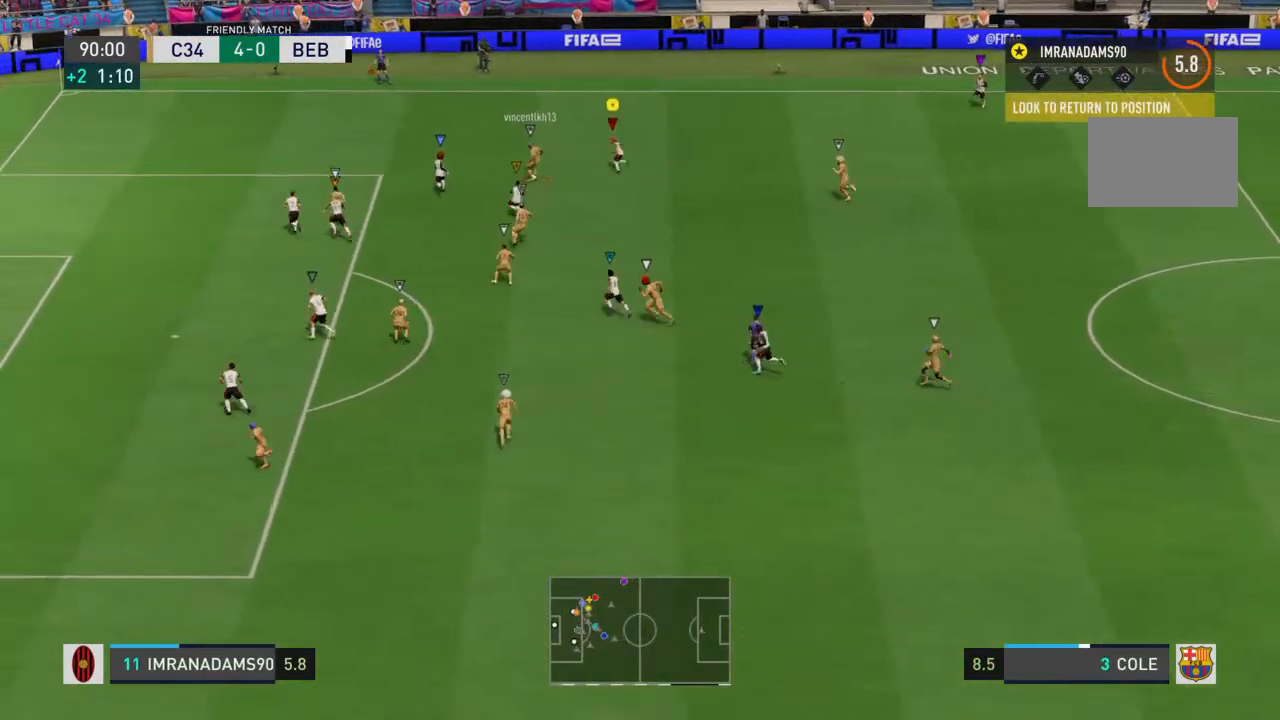
Gameplay with a controller (PlayStation layout); each line is a JSON object with the inputs held at the frame after it. "events" lists button and stick changes between this image and that frame as [ms after this image, input, new state], when the widget could be followed in between. Not read: L1 L3 R3.
{"buttons": ["L2", "R2"], "left_stick": "down-right", "right_stick": "center", "events": [[133, "R2", "down"], [133, "left_stick", "up-right"], [200, "L2", "down"], [333, "left_stick", "right"], [467, "left_stick", "down-right"]]}
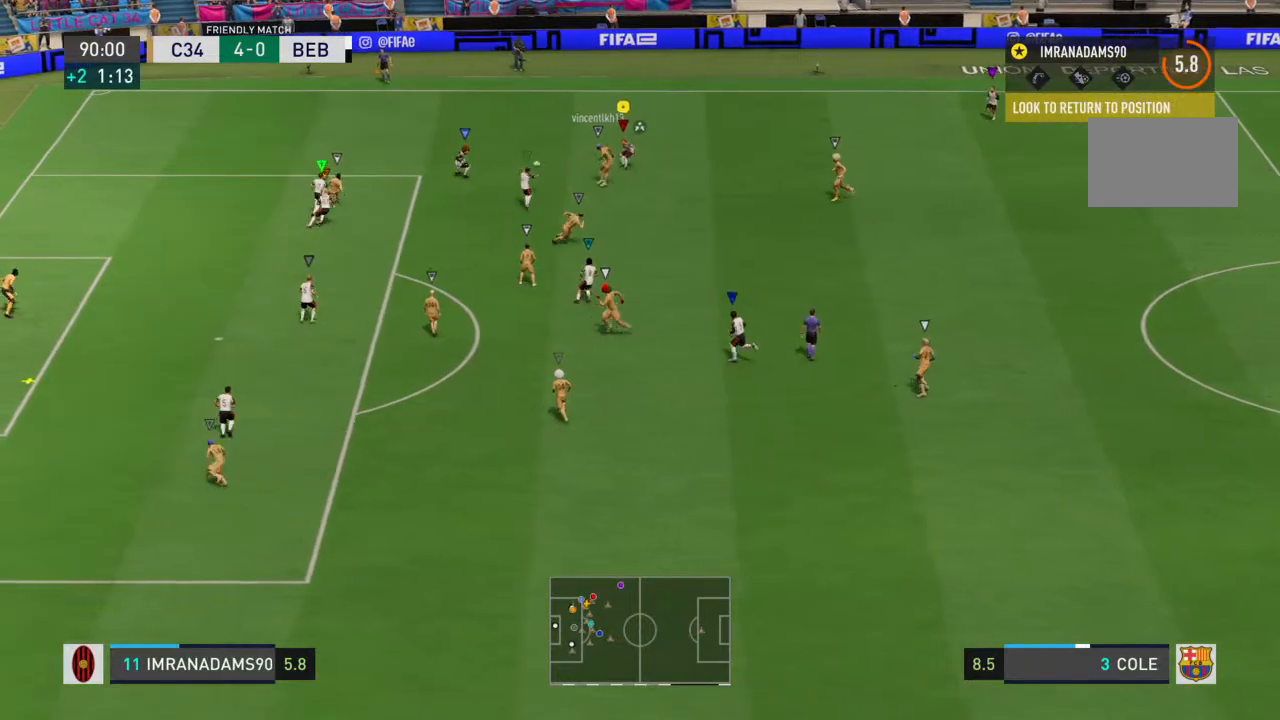
{"buttons": ["SQUARE", "L2"], "left_stick": "down-right", "right_stick": "center", "events": [[100, "R1", "down"], [467, "R1", "up"], [467, "SQUARE", "down"], [500, "R2", "up"]]}
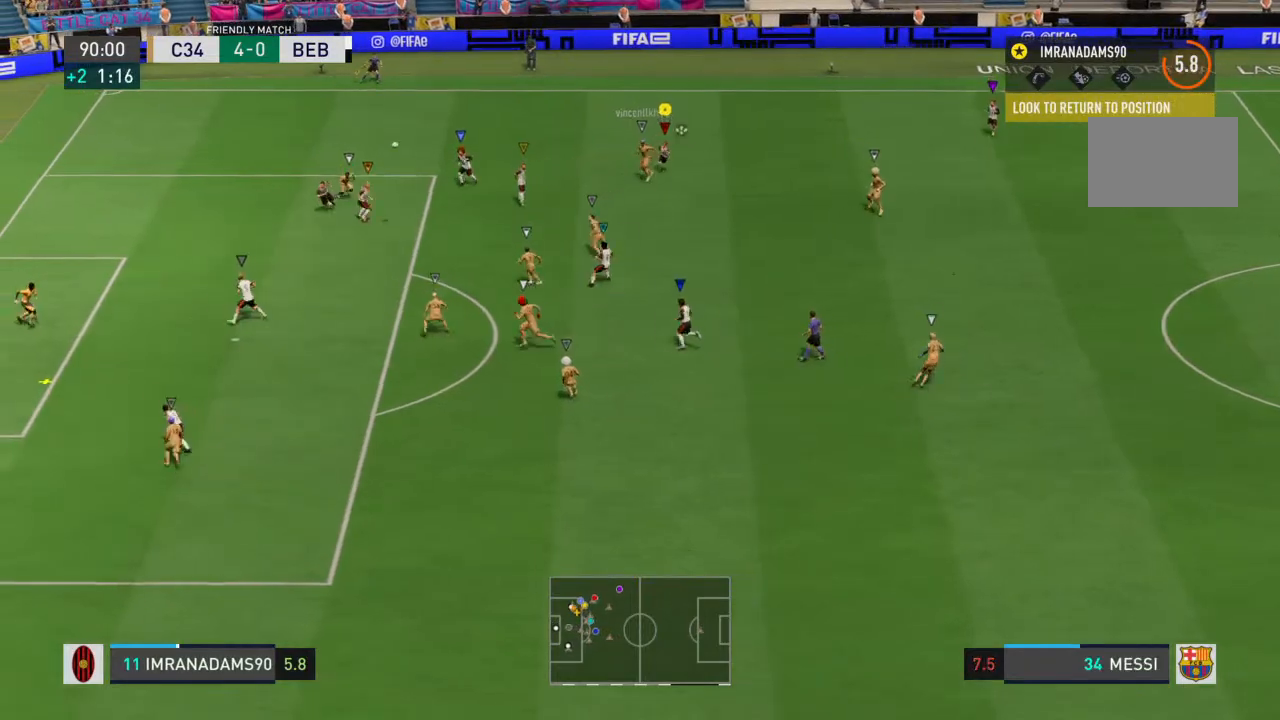
{"buttons": ["SQUARE"], "left_stick": "down-right", "right_stick": "center", "events": [[33, "L2", "up"], [200, "SQUARE", "up"], [300, "SQUARE", "down"], [433, "SQUARE", "up"], [500, "SQUARE", "down"]]}
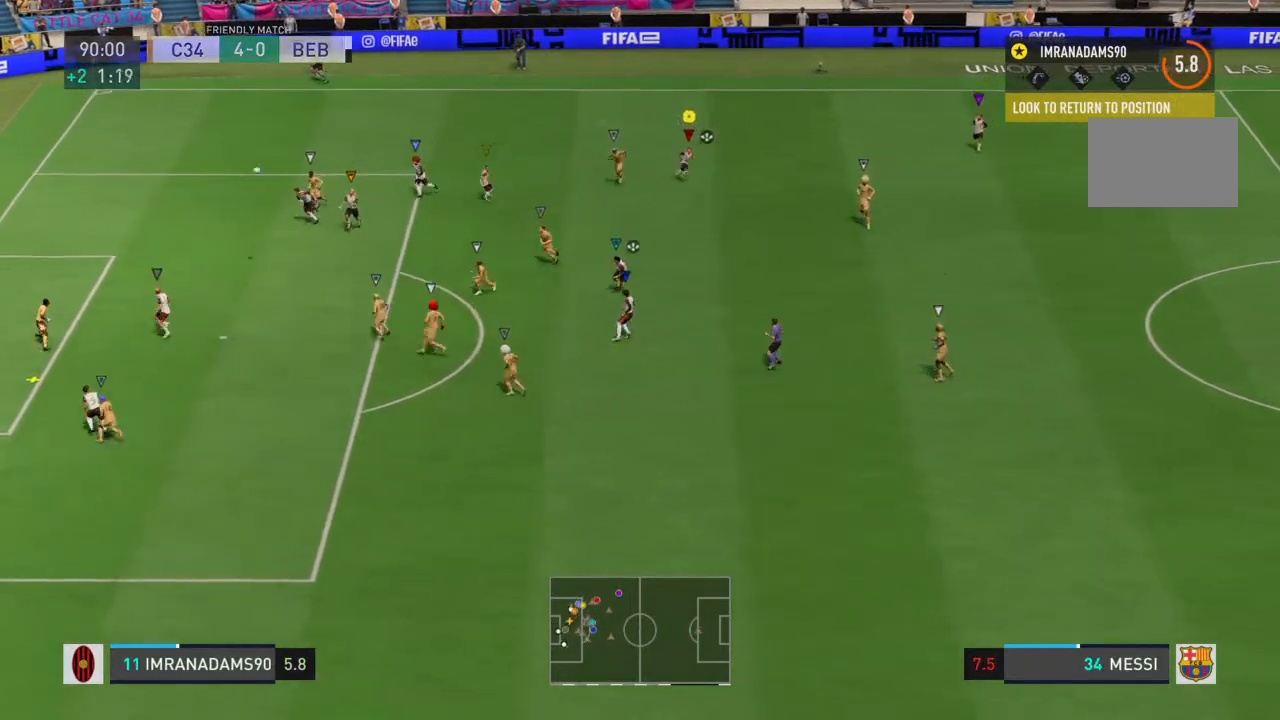
{"buttons": ["SQUARE"], "left_stick": "down-right", "right_stick": "center", "events": []}
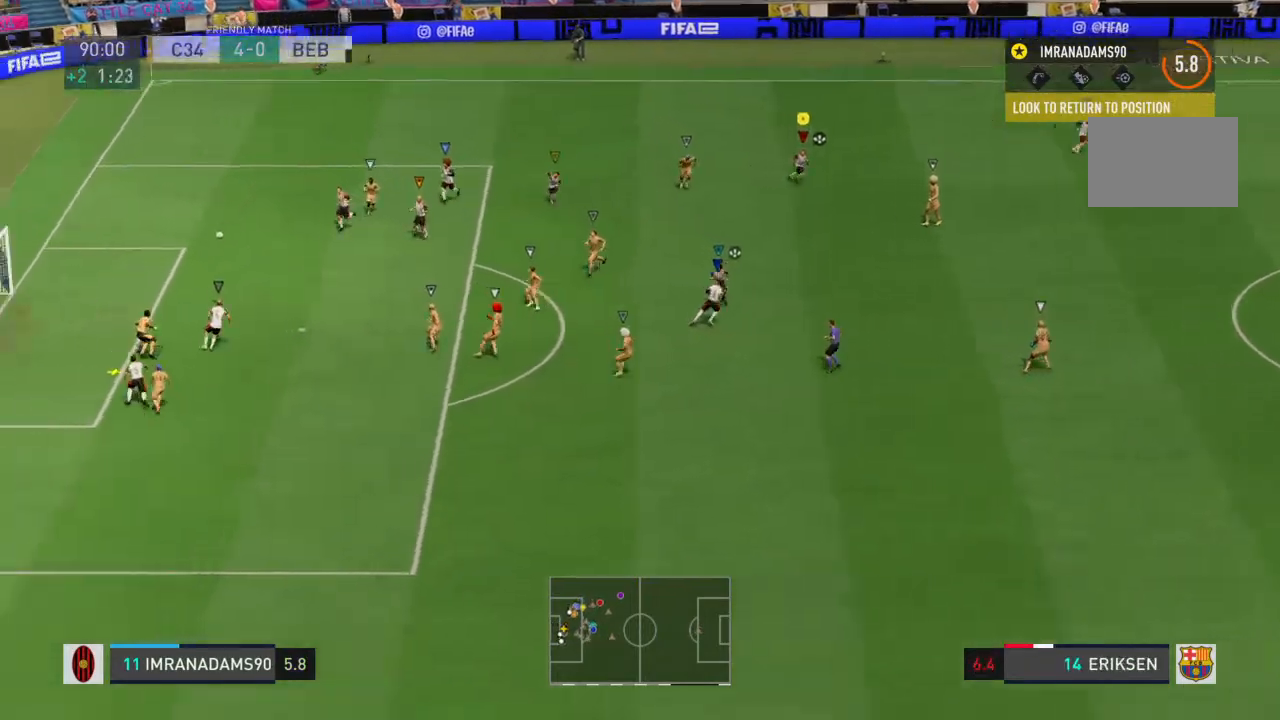
{"buttons": ["SQUARE"], "left_stick": "down-right", "right_stick": "center", "events": []}
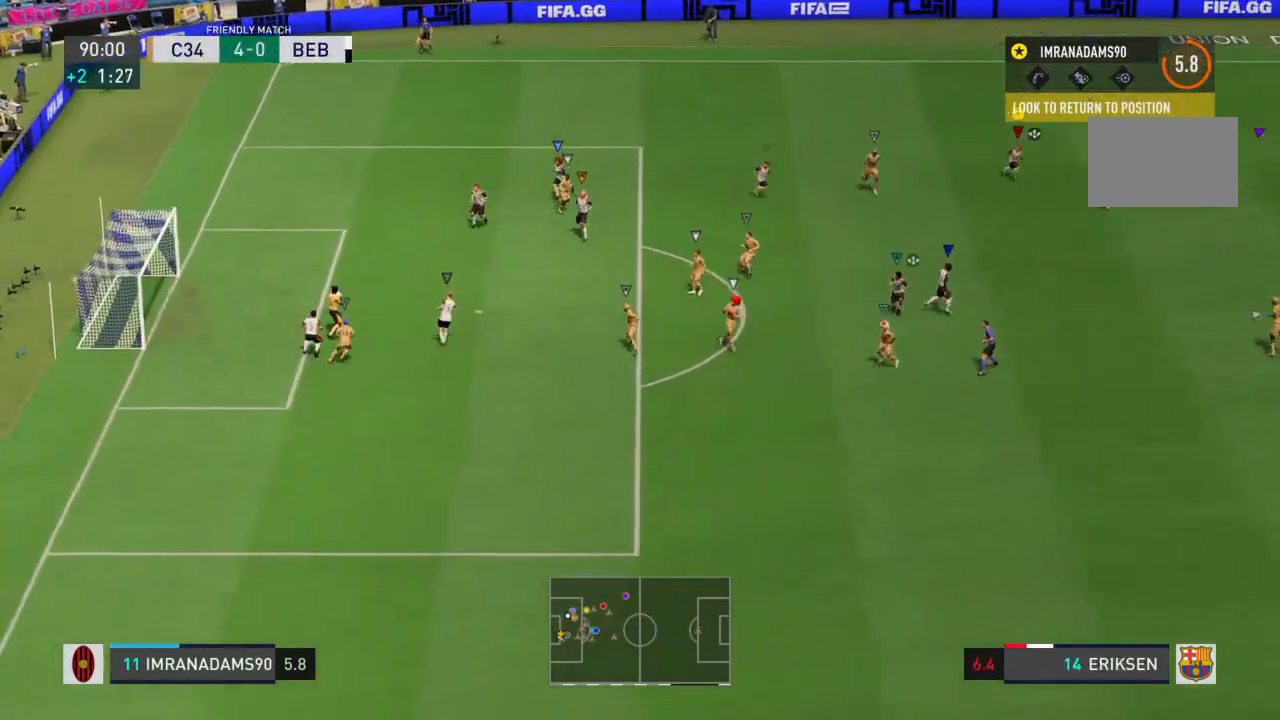
{"buttons": [], "left_stick": "down-right", "right_stick": "center", "events": [[233, "SQUARE", "up"]]}
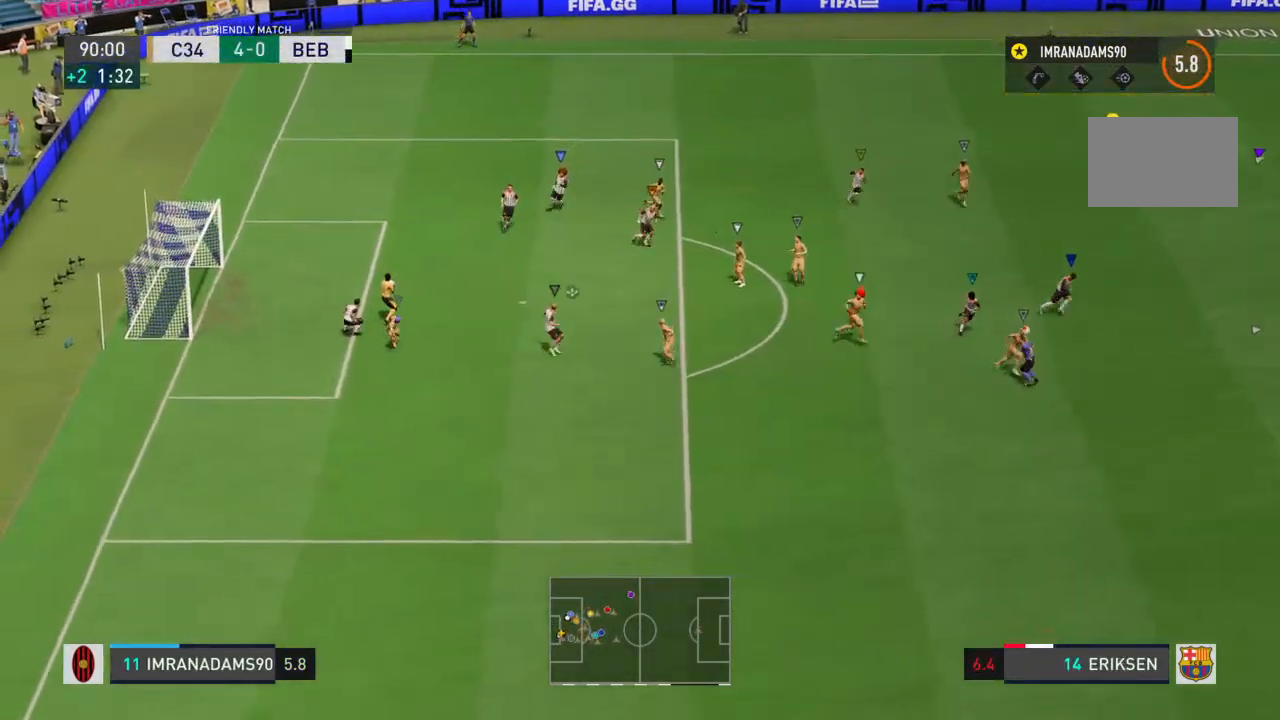
{"buttons": [], "left_stick": "right", "right_stick": "center", "events": [[100, "left_stick", "center"], [333, "left_stick", "right"]]}
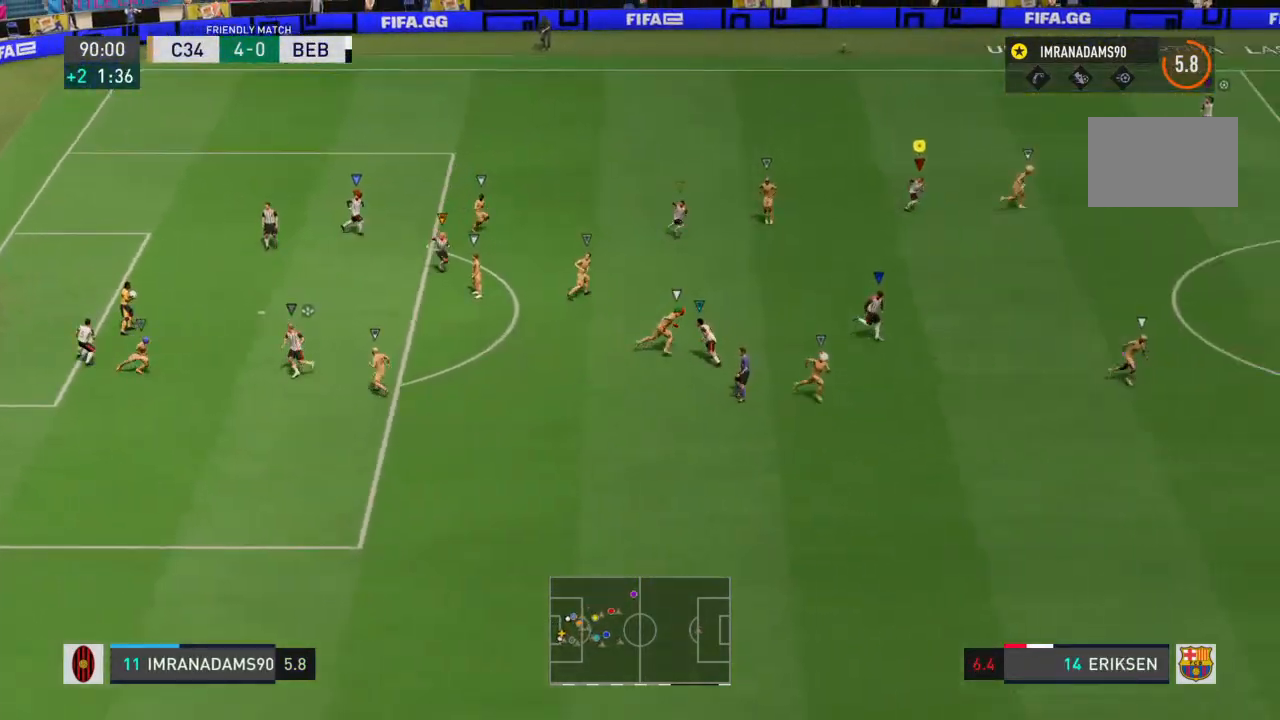
{"buttons": [], "left_stick": "down-right", "right_stick": "center", "events": [[67, "left_stick", "down-right"]]}
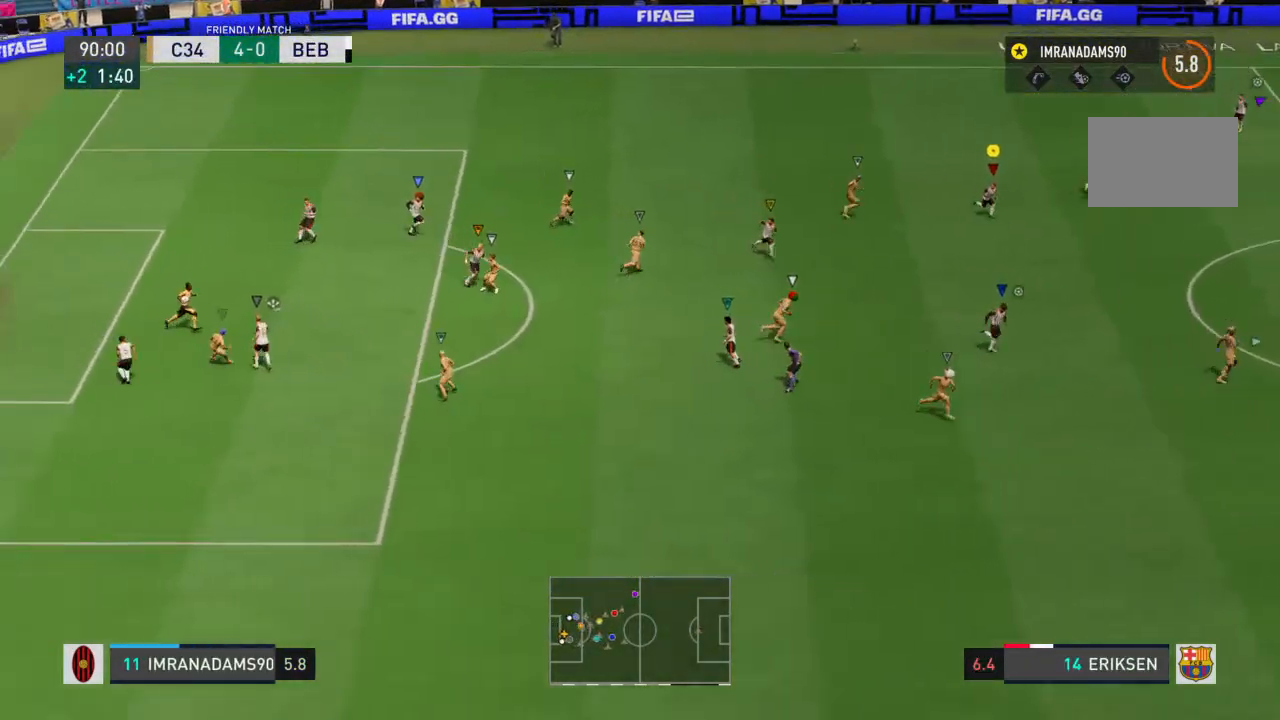
{"buttons": [], "left_stick": "down-right", "right_stick": "center", "events": []}
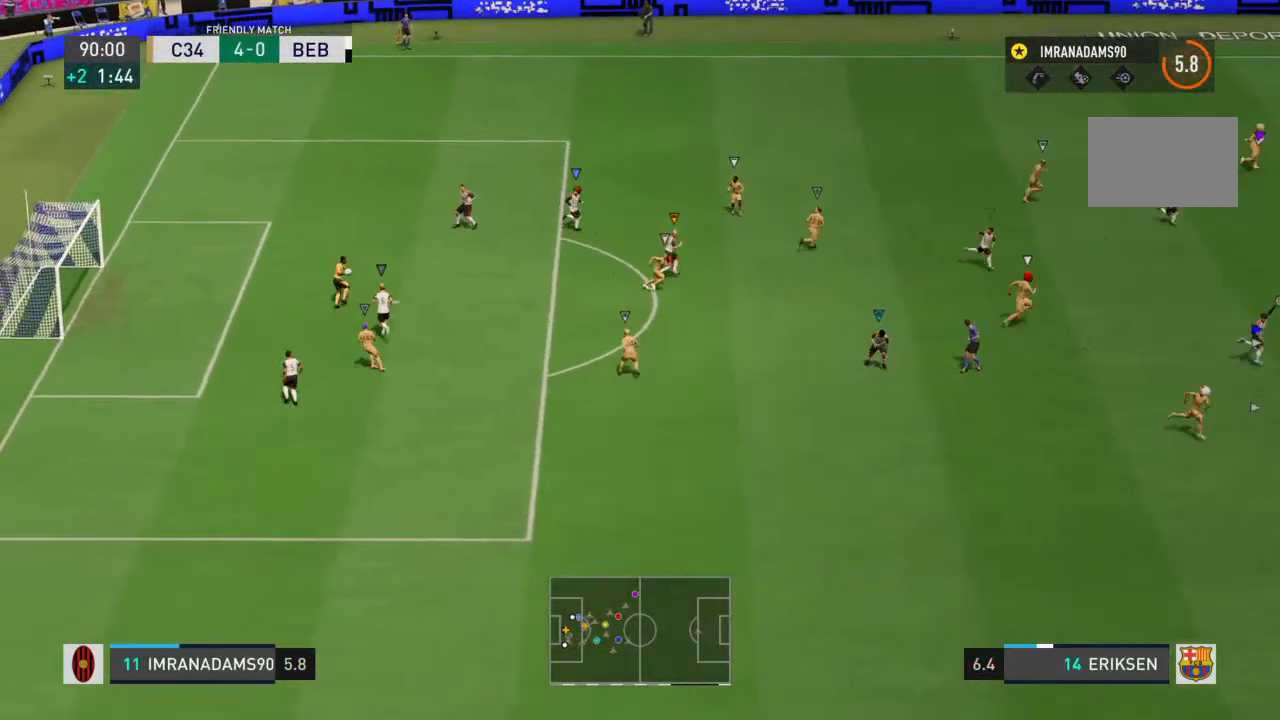
{"buttons": [], "left_stick": "center", "right_stick": "center", "events": [[167, "left_stick", "center"]]}
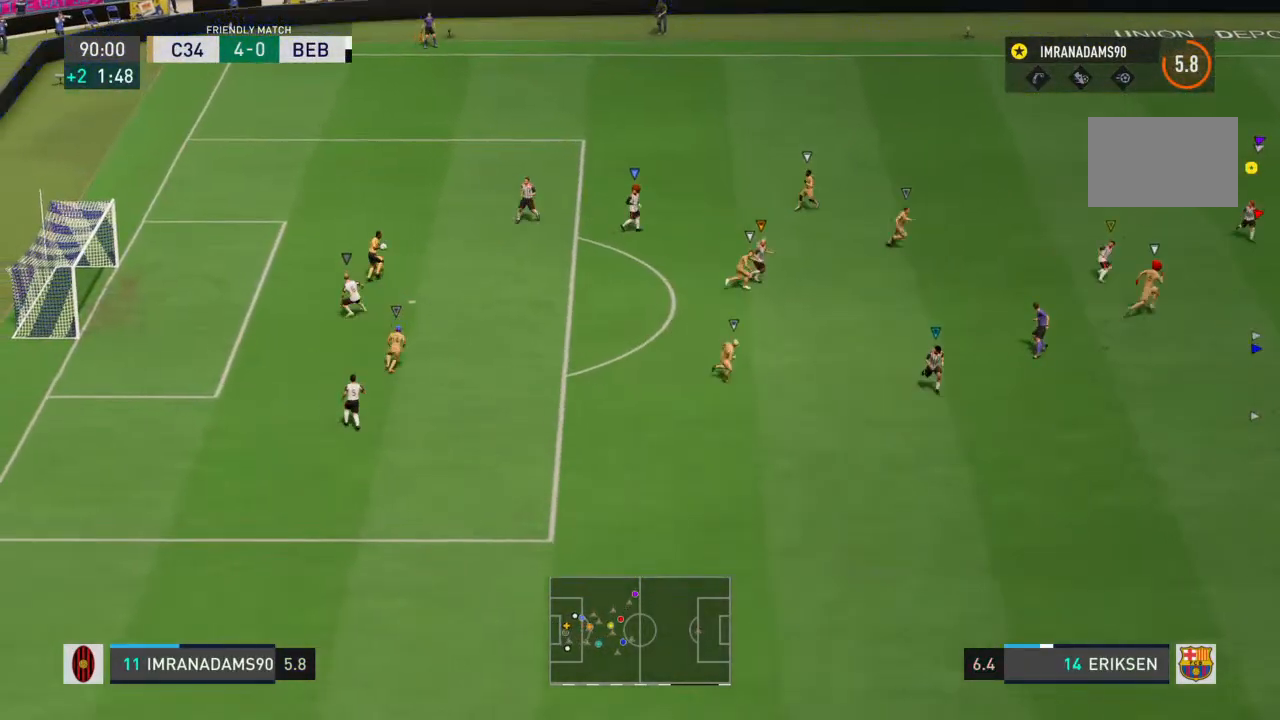
{"buttons": [], "left_stick": "center", "right_stick": "center", "events": []}
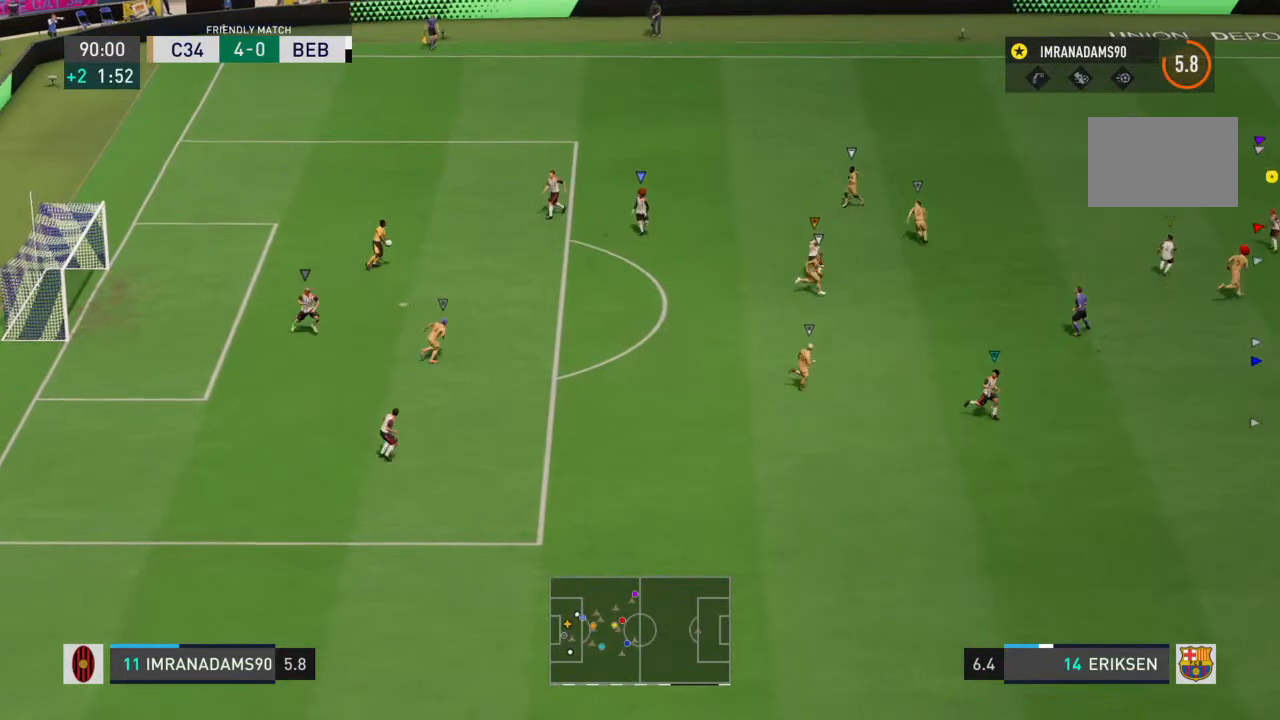
{"buttons": [], "left_stick": "right", "right_stick": "center", "events": [[267, "left_stick", "right"]]}
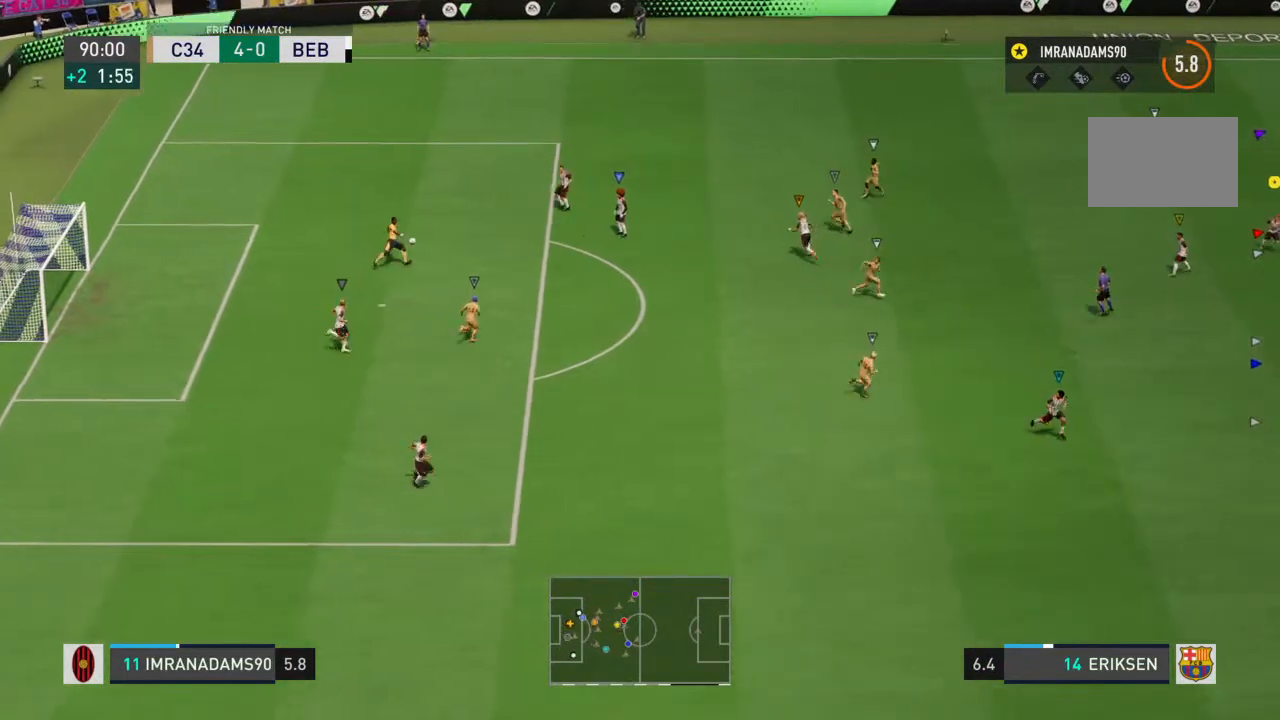
{"buttons": [], "left_stick": "center", "right_stick": "center", "events": [[100, "left_stick", "center"]]}
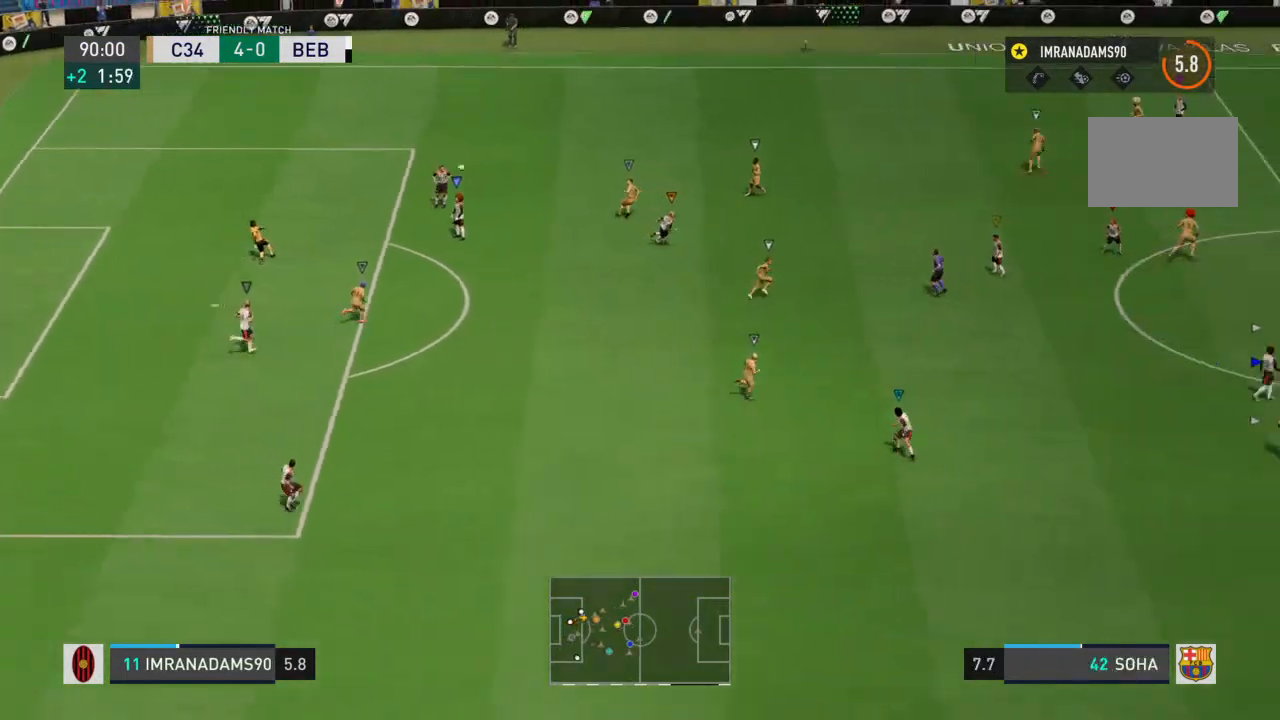
{"buttons": [], "left_stick": "up-right", "right_stick": "center", "events": [[33, "left_stick", "up-right"]]}
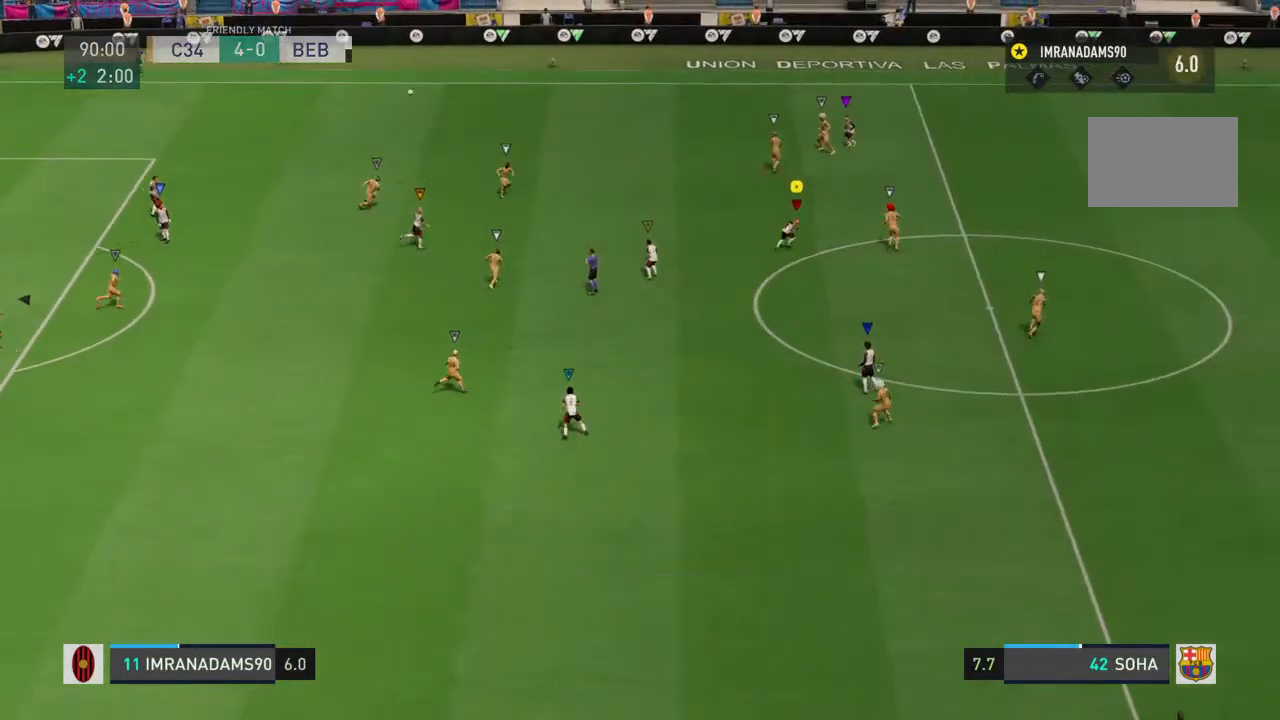
{"buttons": [], "left_stick": "up-left", "right_stick": "center", "events": [[200, "left_stick", "up"], [400, "left_stick", "up-left"]]}
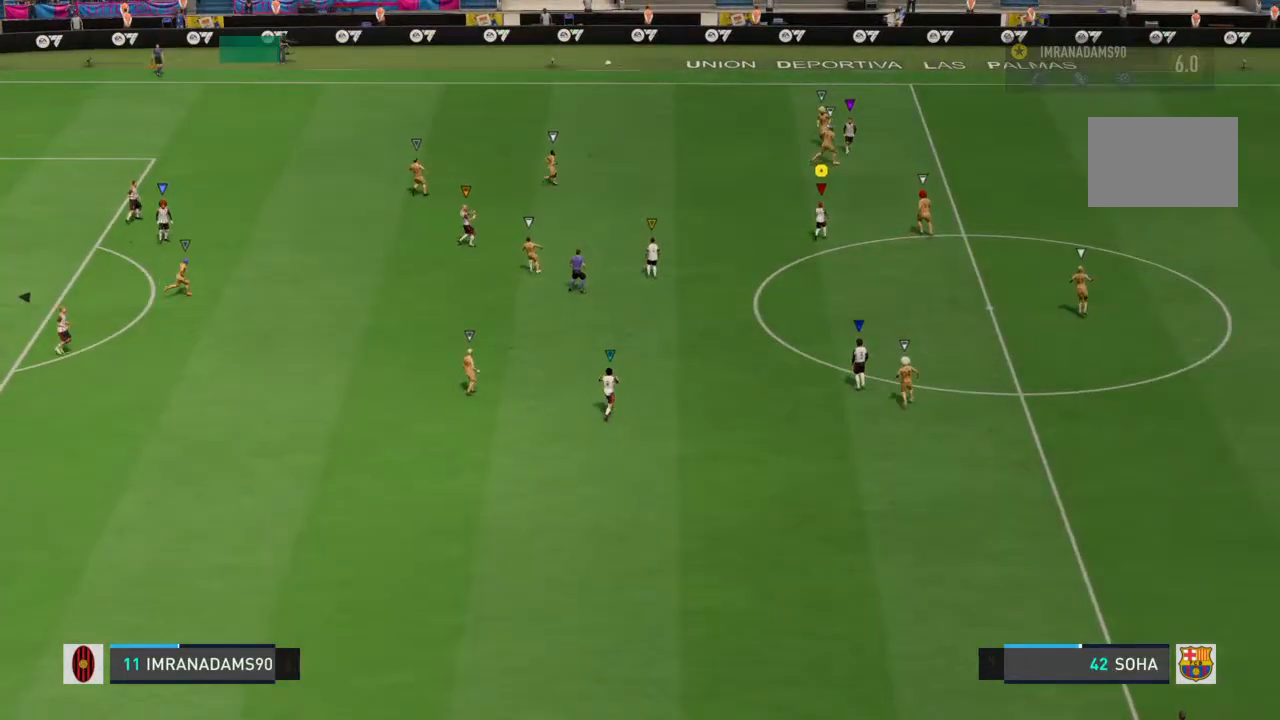
{"buttons": [], "left_stick": "center", "right_stick": "center", "events": [[433, "left_stick", "center"]]}
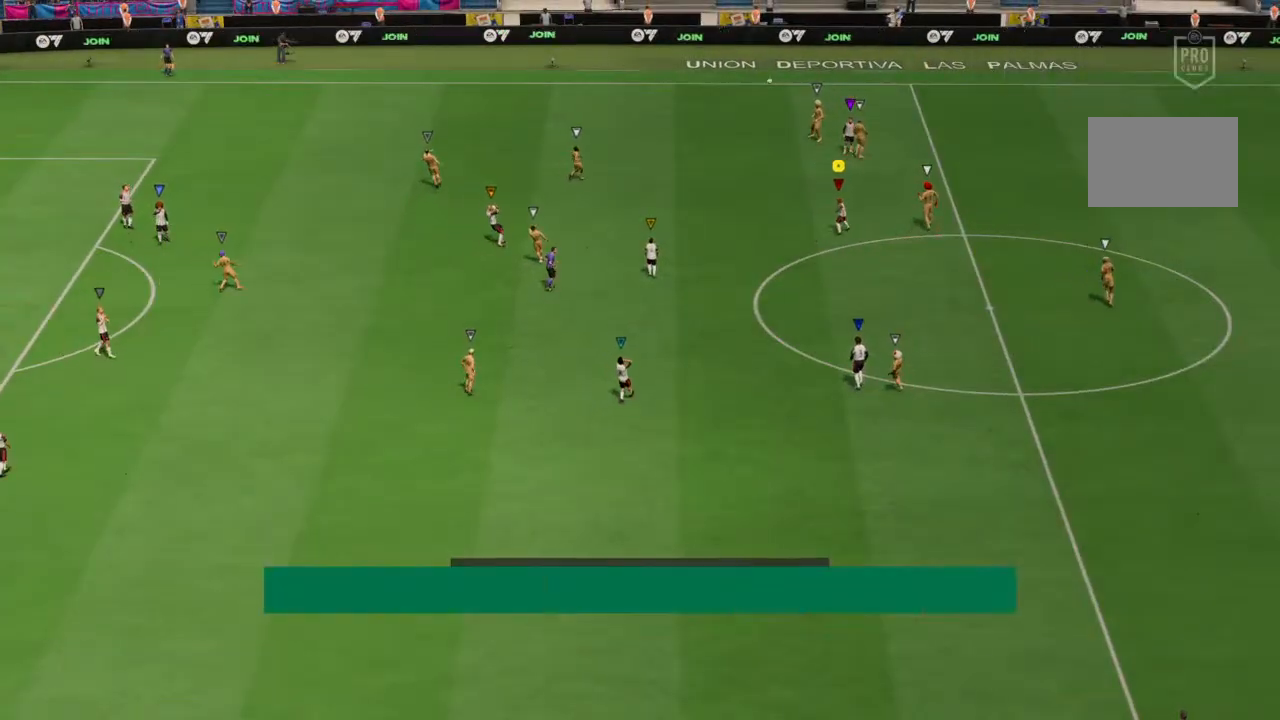
{"buttons": [], "left_stick": "center", "right_stick": "center", "events": []}
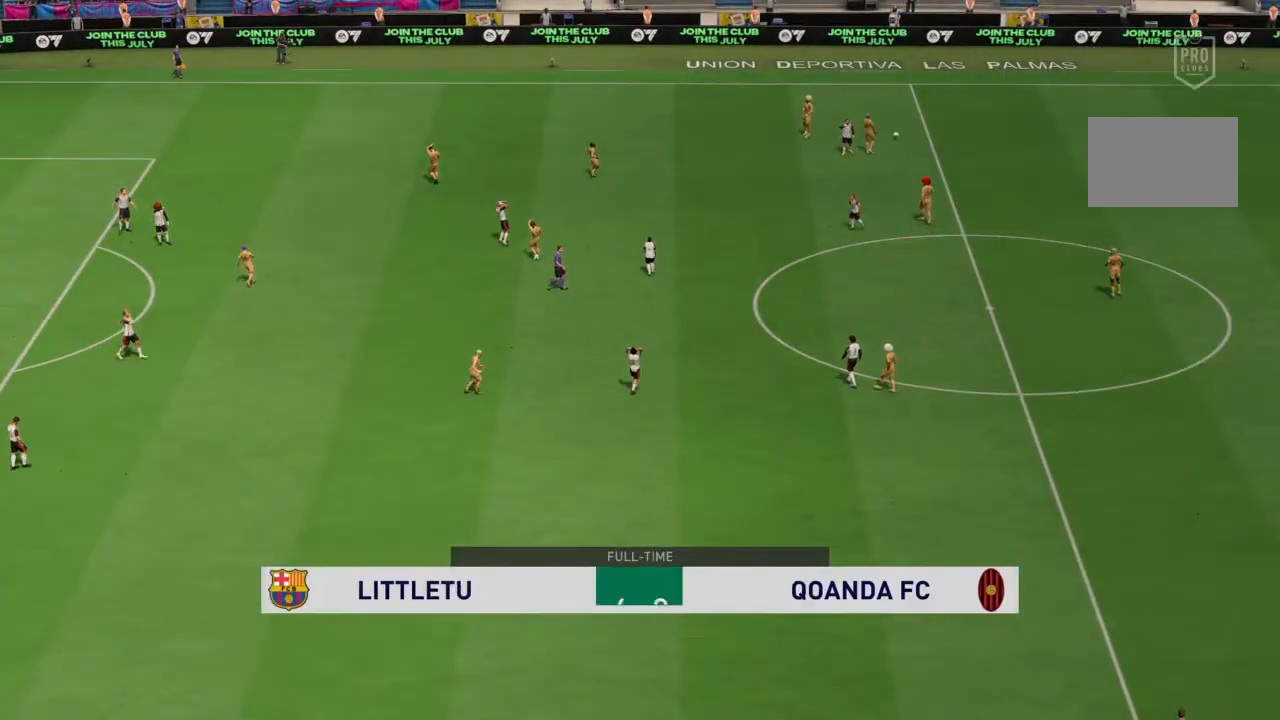
{"buttons": [], "left_stick": "center", "right_stick": "center", "events": []}
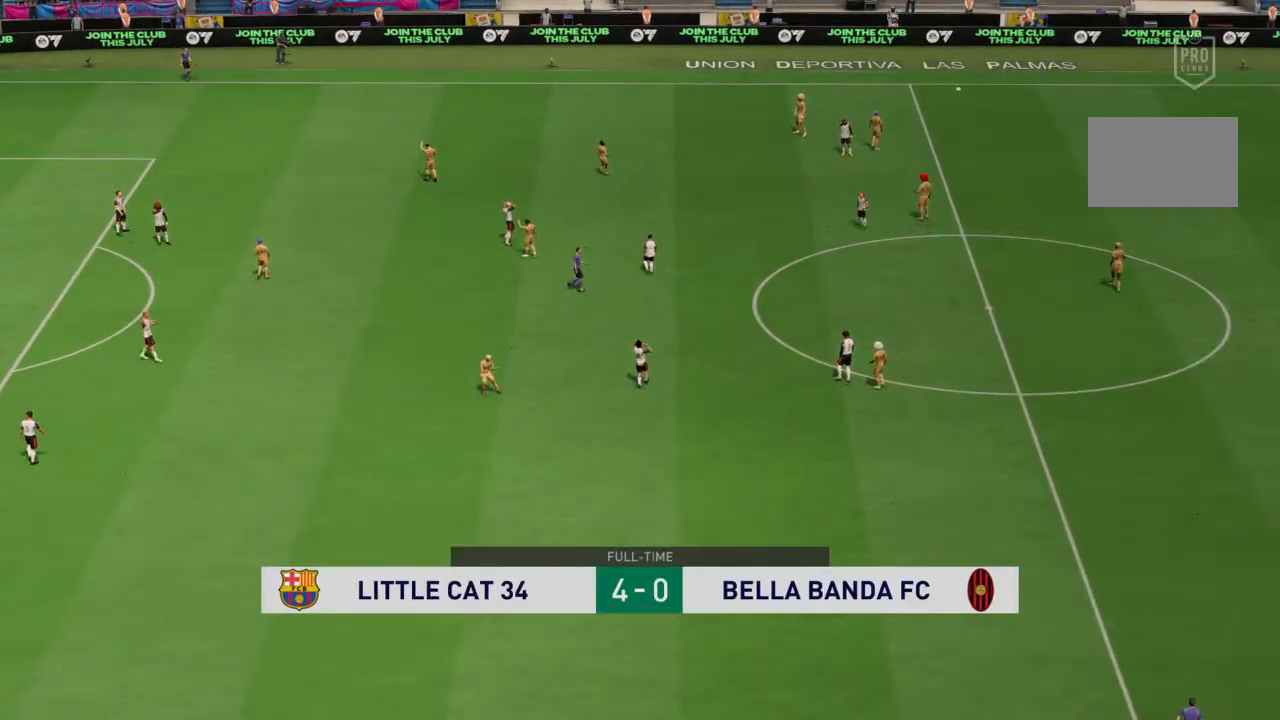
{"buttons": [], "left_stick": "center", "right_stick": "center", "events": []}
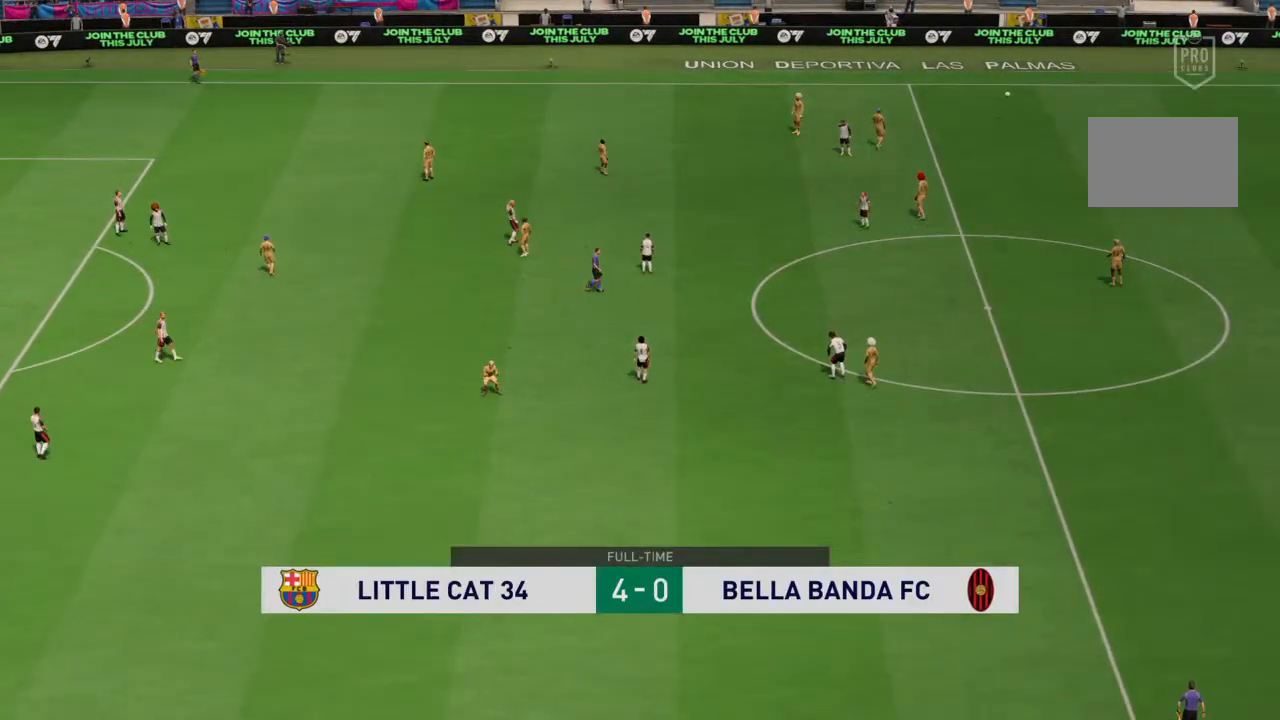
{"buttons": [], "left_stick": "center", "right_stick": "center", "events": []}
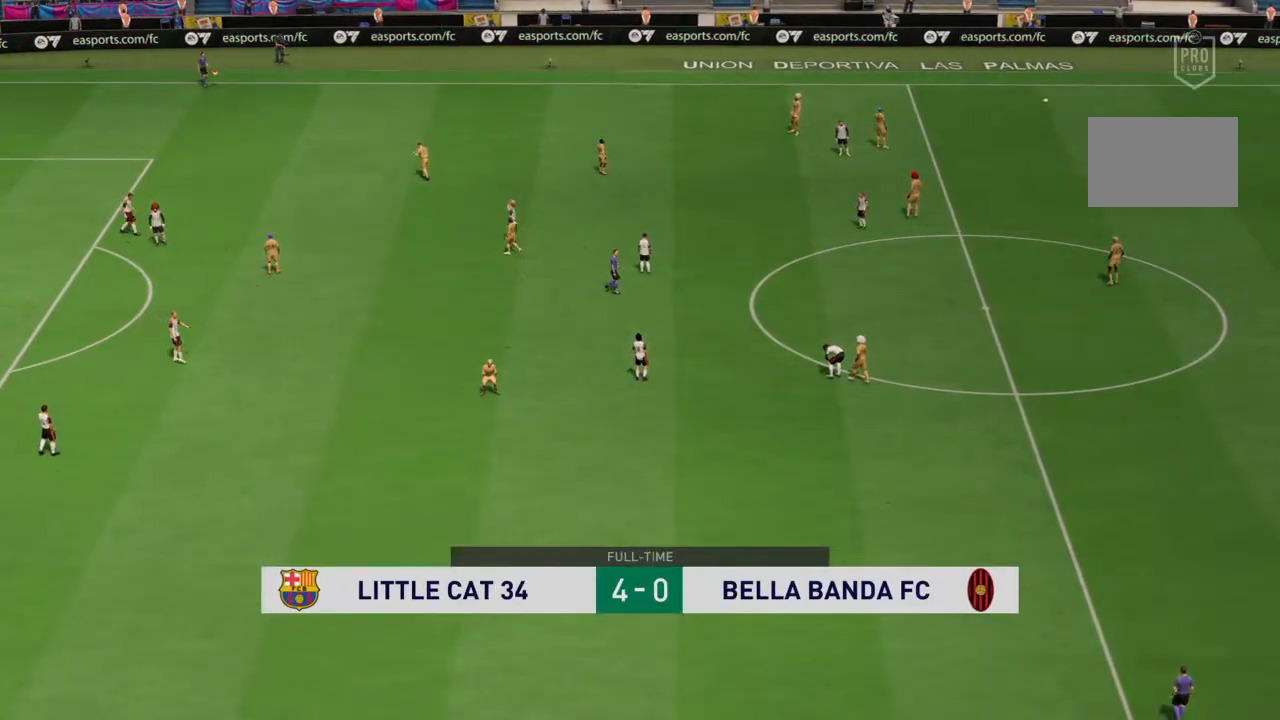
{"buttons": [], "left_stick": "center", "right_stick": "center", "events": []}
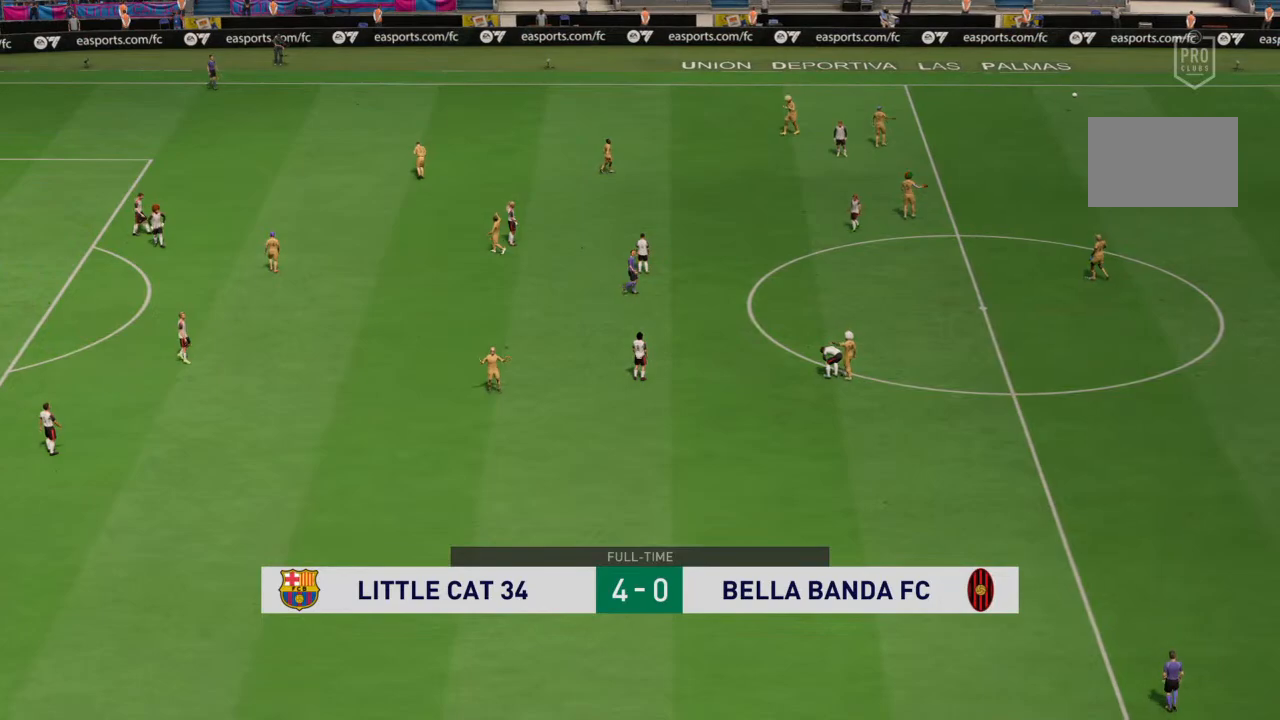
{"buttons": [], "left_stick": "center", "right_stick": "center", "events": []}
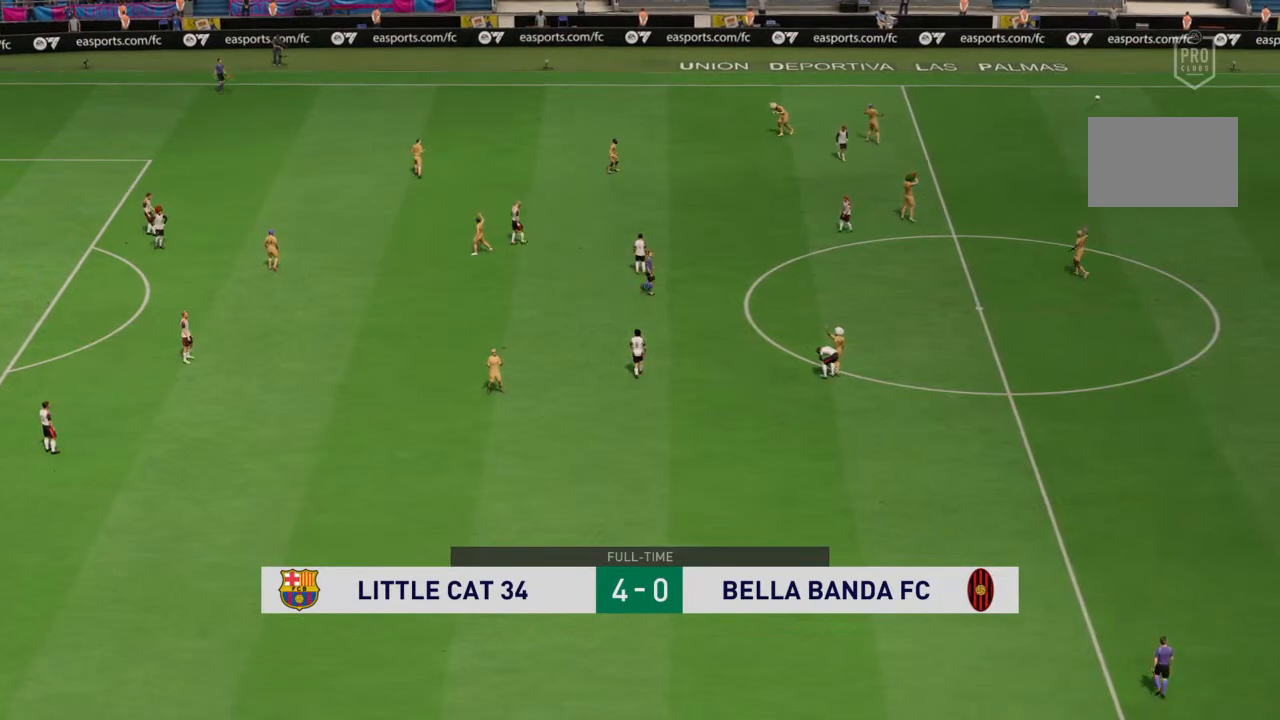
{"buttons": [], "left_stick": "center", "right_stick": "center", "events": []}
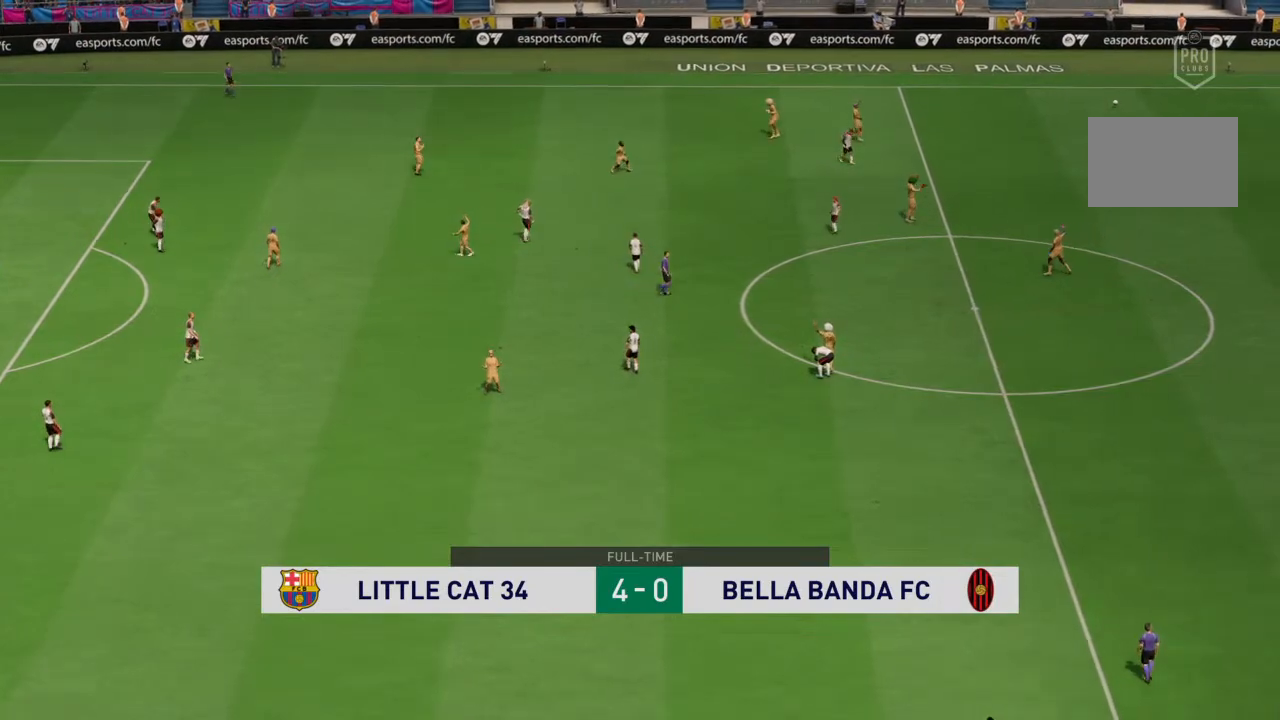
{"buttons": [], "left_stick": "center", "right_stick": "center", "events": []}
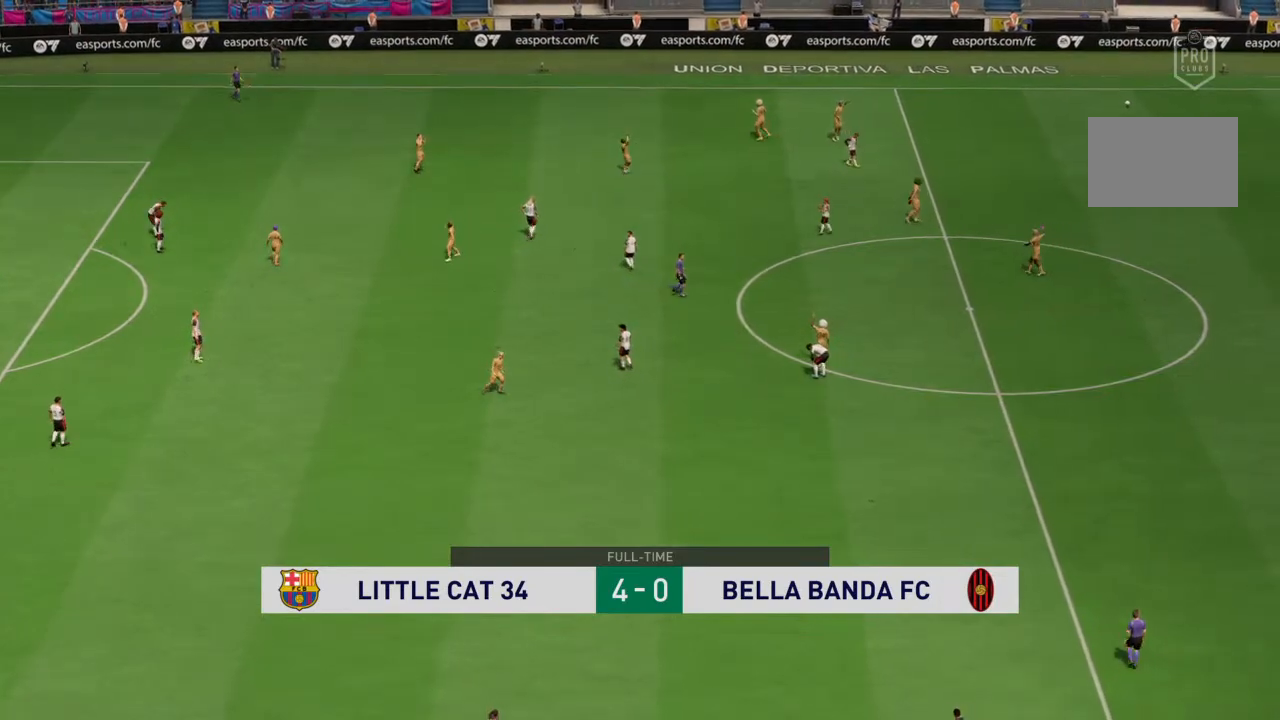
{"buttons": [], "left_stick": "center", "right_stick": "center", "events": []}